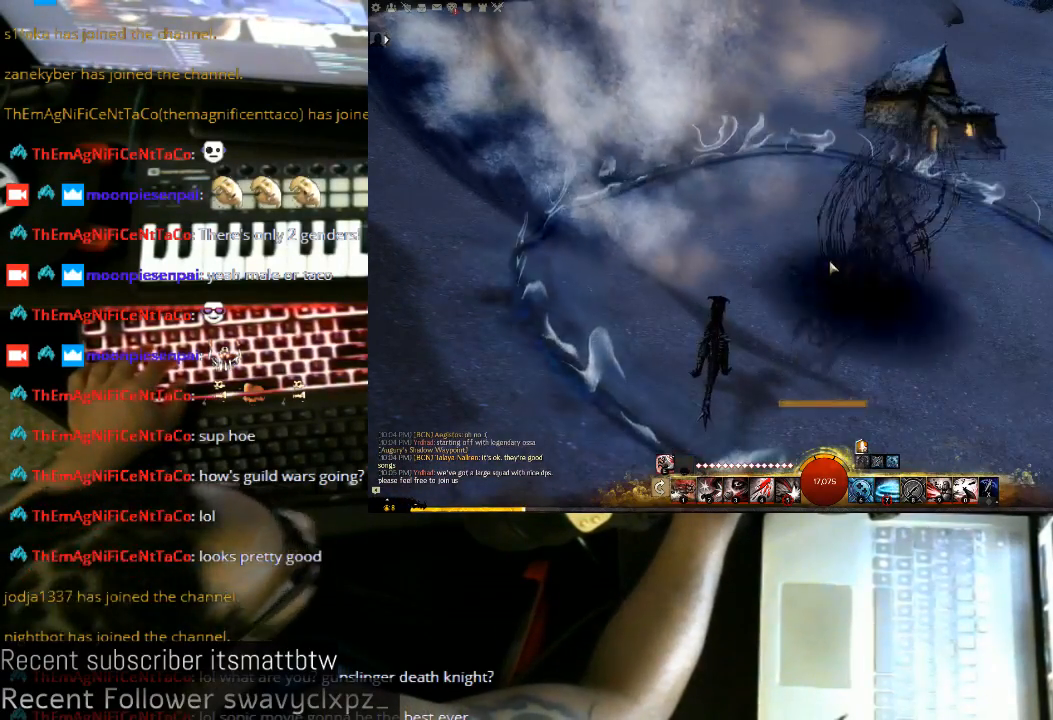
Gameplay with keyboard and mouse; each line is a JSON object with the keys and mouse buttons held at the frame after it. "events" lists presses ("down") and releases ("up") of "1", "2", "3", "4", "5", "a", "alt", "c", "ctrl", "d", "e", "f", "q", "r", "s", "shift", "space", "tab", "v", "w", "x", "z", "mouse_left", "mouse_middle", "mouse_right", "mouse_wheel_up" and "mouse_wheel_down" between this image and that frame as [ms after this image, input, new state], when the widget could be followed in between. "mouse_left", "mouse_middle", "mouse_right", "mouse_wheel_up", "mouse_wheel_down" = the "left", "middle", "right", "wheel_up", "wheel_down" buttons of the "mouse" list. No other keys are recorded. Not read: mouse_move.
{"keys": [], "mouse": ["left"], "events": [[500, "mouse_left", "down"]]}
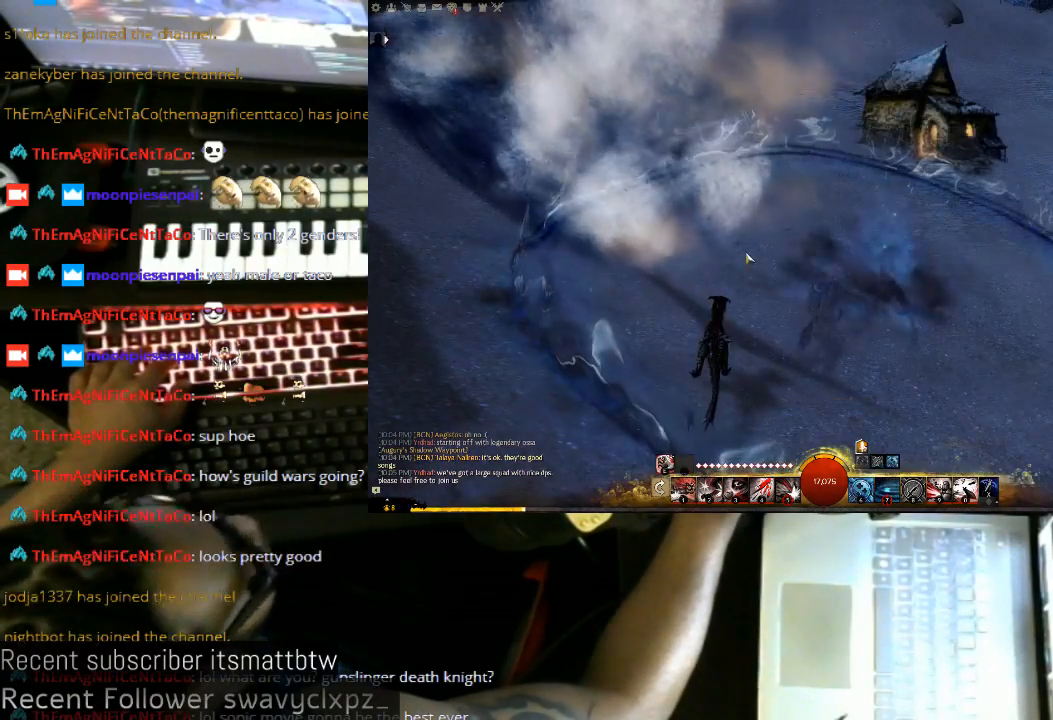
{"keys": [], "mouse": ["left"], "events": []}
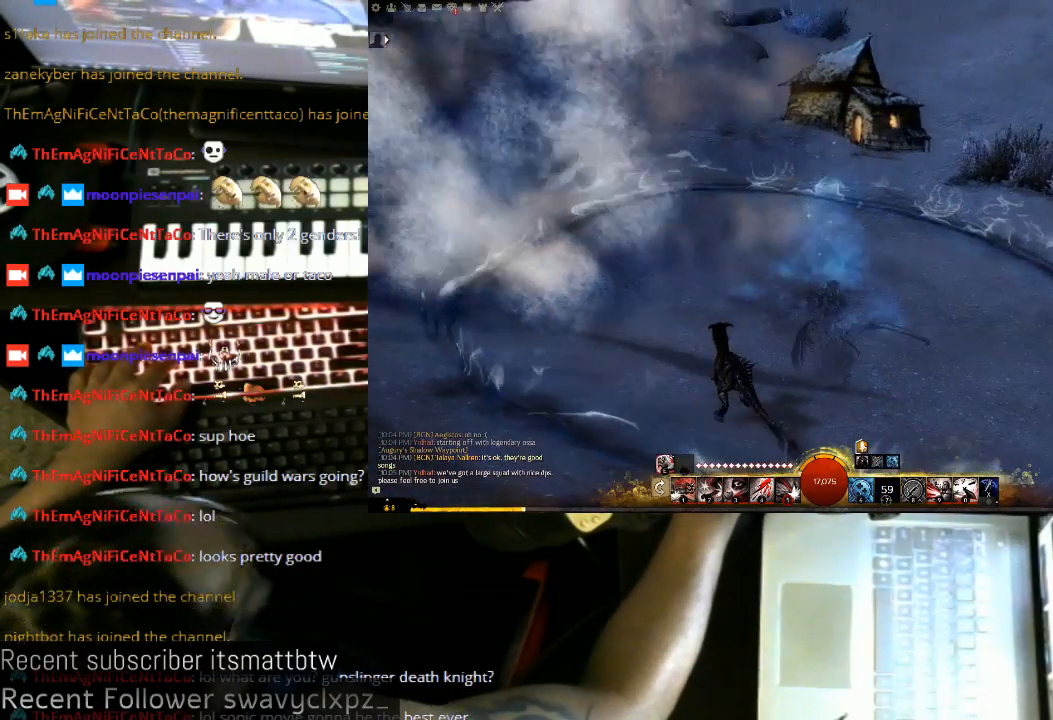
{"keys": ["w"], "mouse": ["left"], "events": [[133, "w", "down"]]}
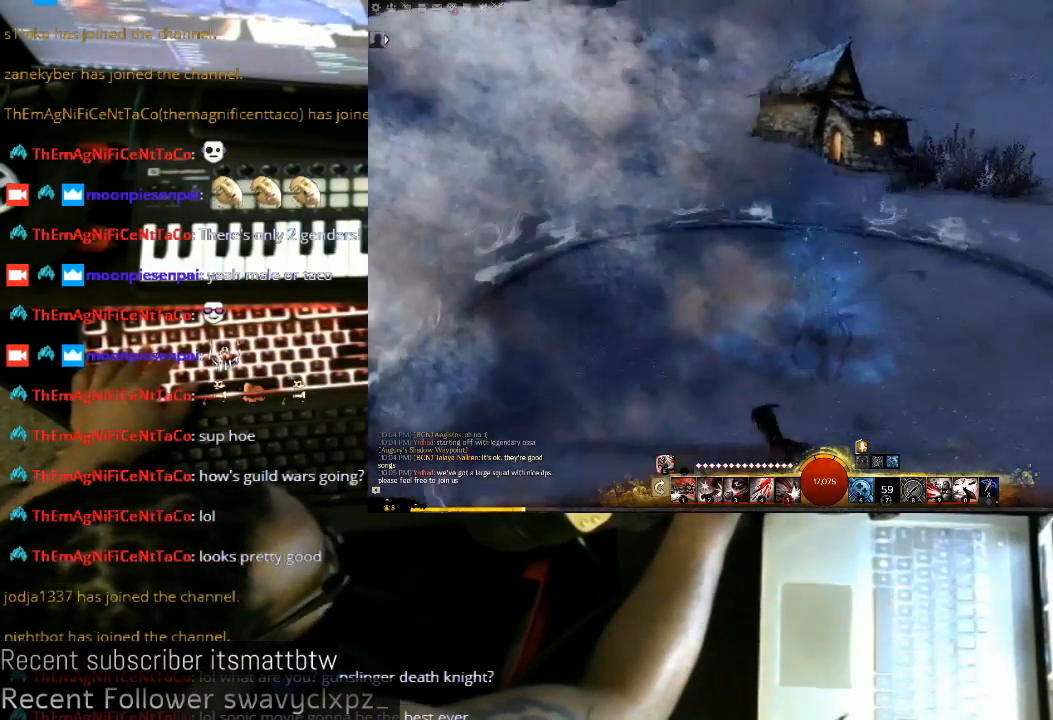
{"keys": [], "mouse": ["left"], "events": [[133, "mouse_left", "up"], [400, "mouse_left", "down"], [467, "w", "up"]]}
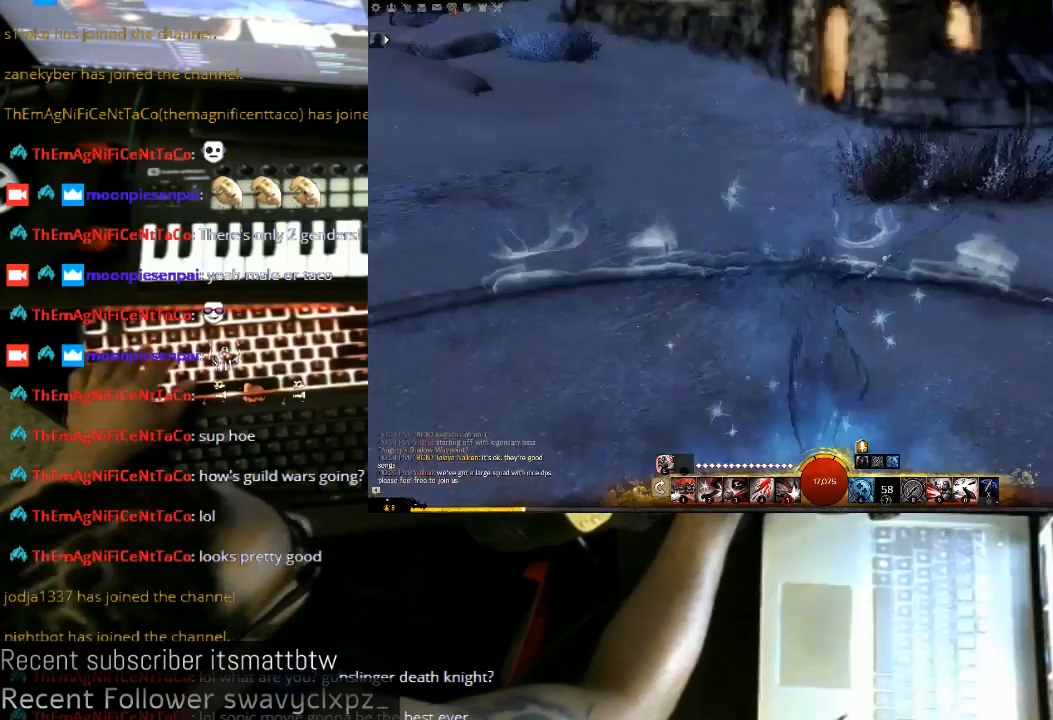
{"keys": ["a"], "mouse": ["left"], "events": [[467, "a", "down"]]}
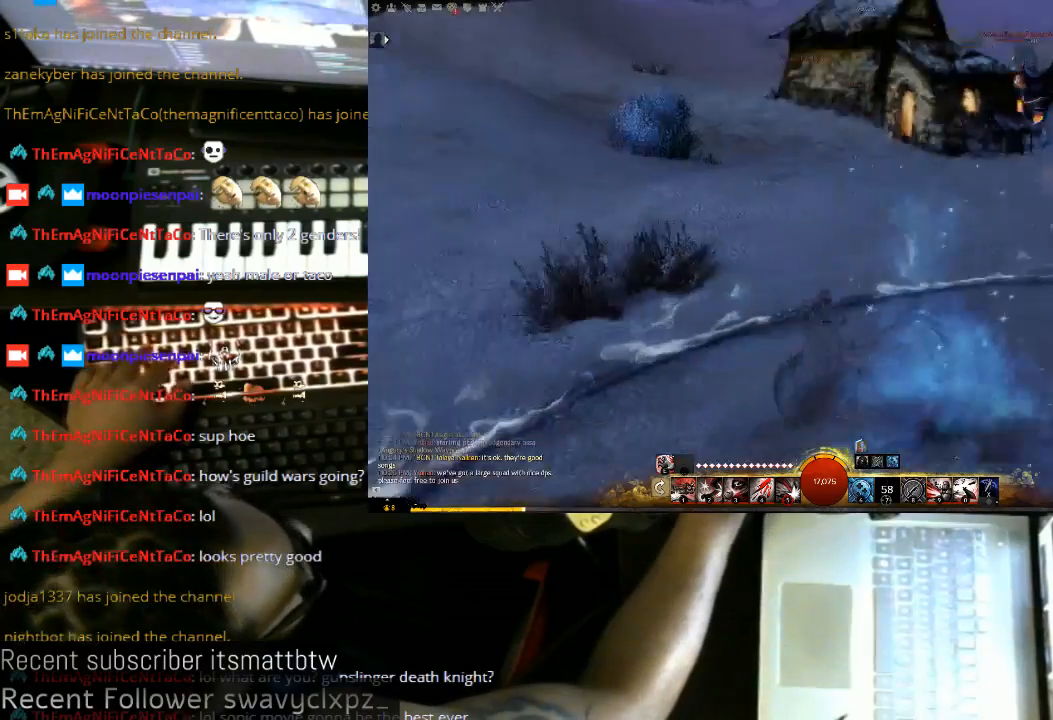
{"keys": [], "mouse": [], "events": [[267, "mouse_left", "up"], [400, "a", "up"]]}
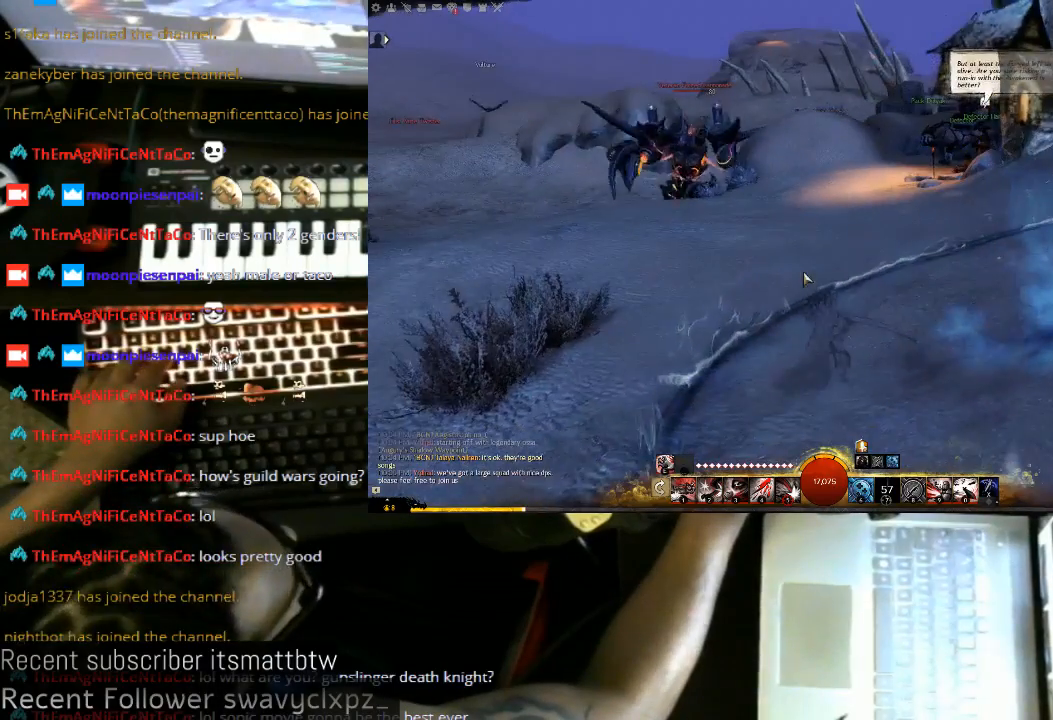
{"keys": ["a"], "mouse": ["left"], "events": [[167, "mouse_left", "down"], [400, "a", "down"]]}
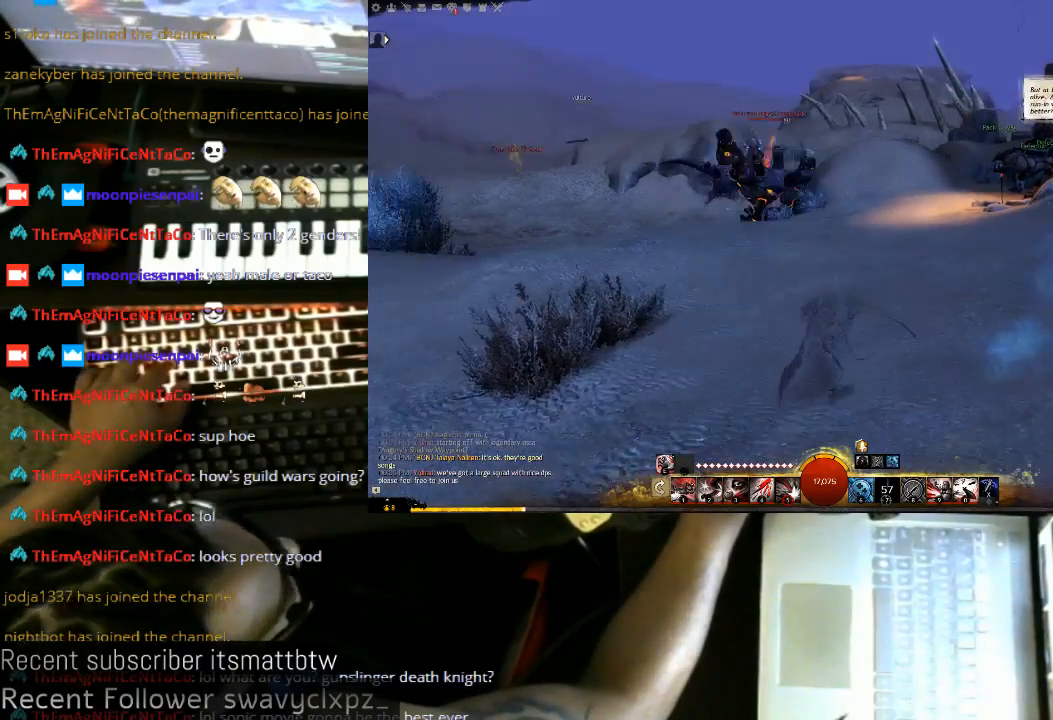
{"keys": ["a"], "mouse": ["left"], "events": []}
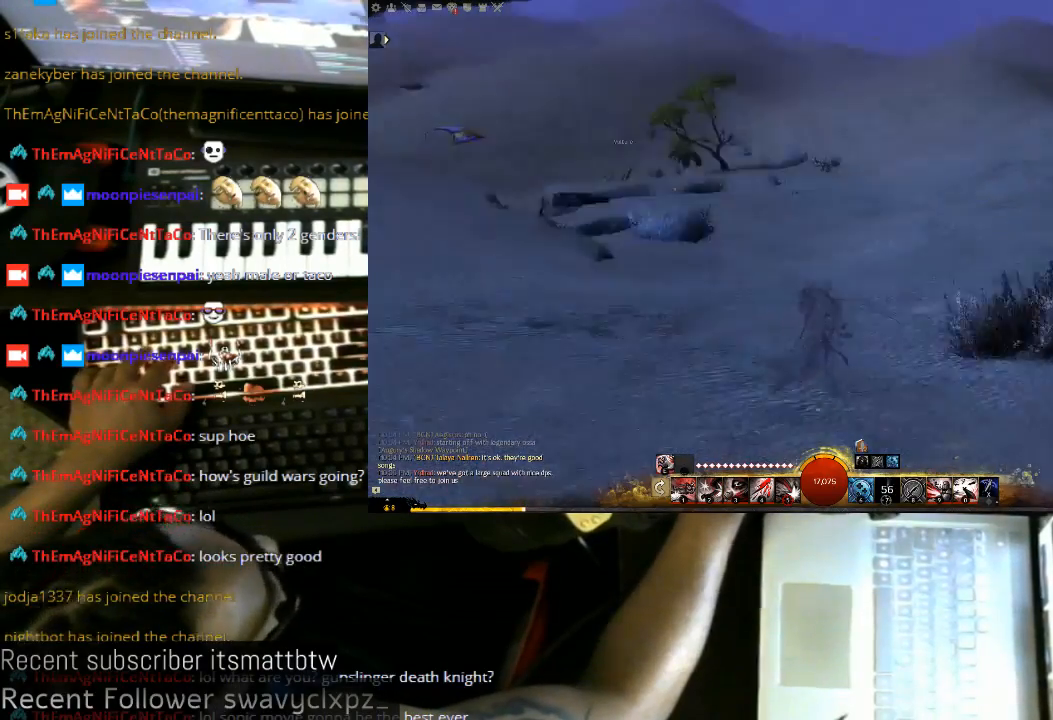
{"keys": ["w"], "mouse": ["left"], "events": [[33, "w", "down"], [167, "a", "up"]]}
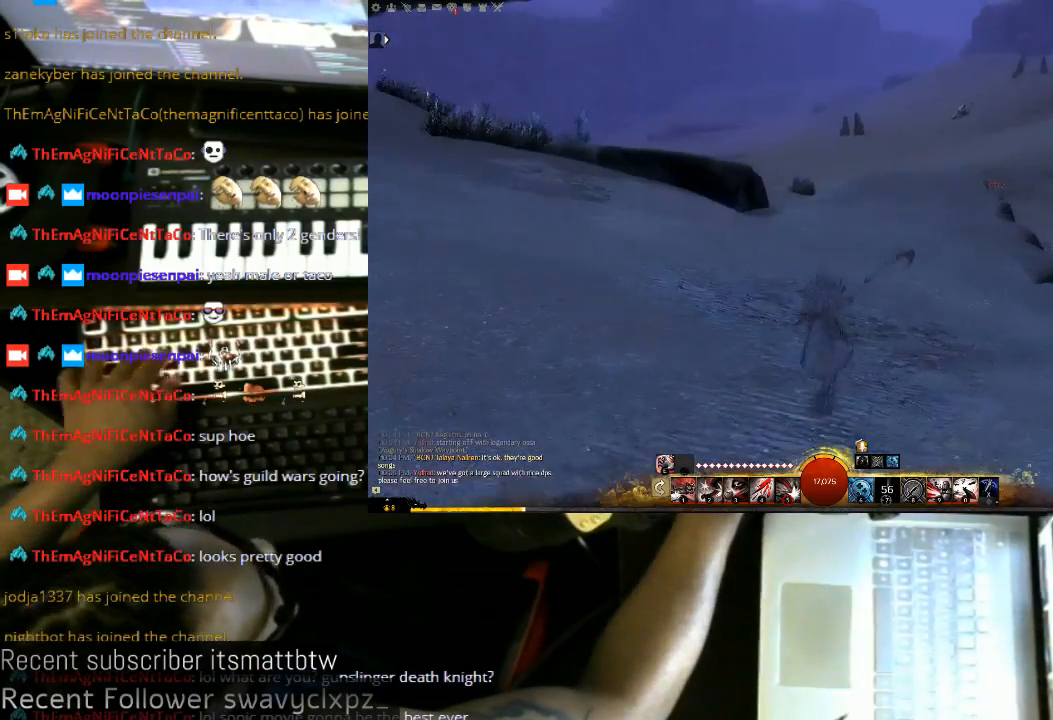
{"keys": ["tab", "w"], "mouse": ["left"], "events": [[33, "tab", "down"]]}
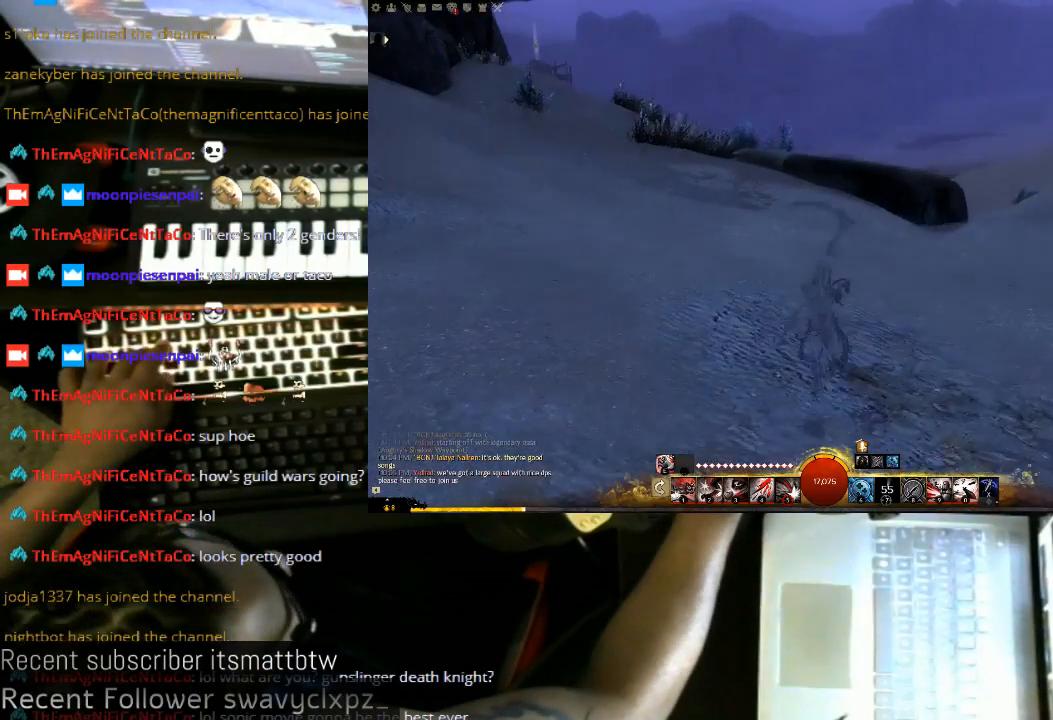
{"keys": ["w"], "mouse": ["left"], "events": [[100, "tab", "up"]]}
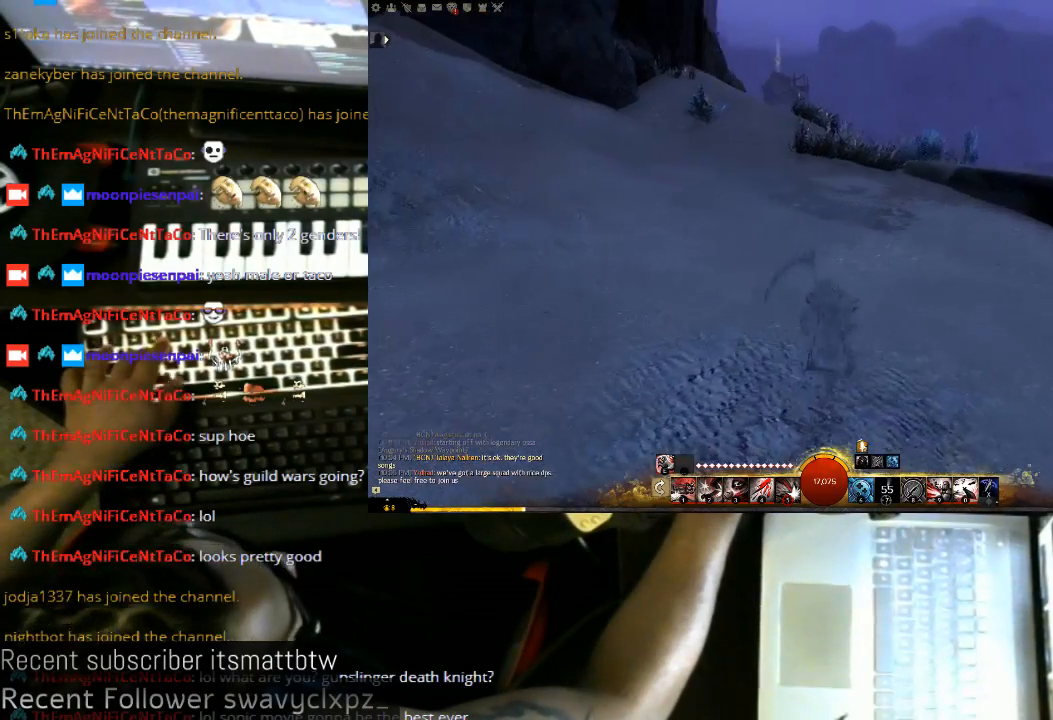
{"keys": ["w"], "mouse": [], "events": [[133, "mouse_left", "up"]]}
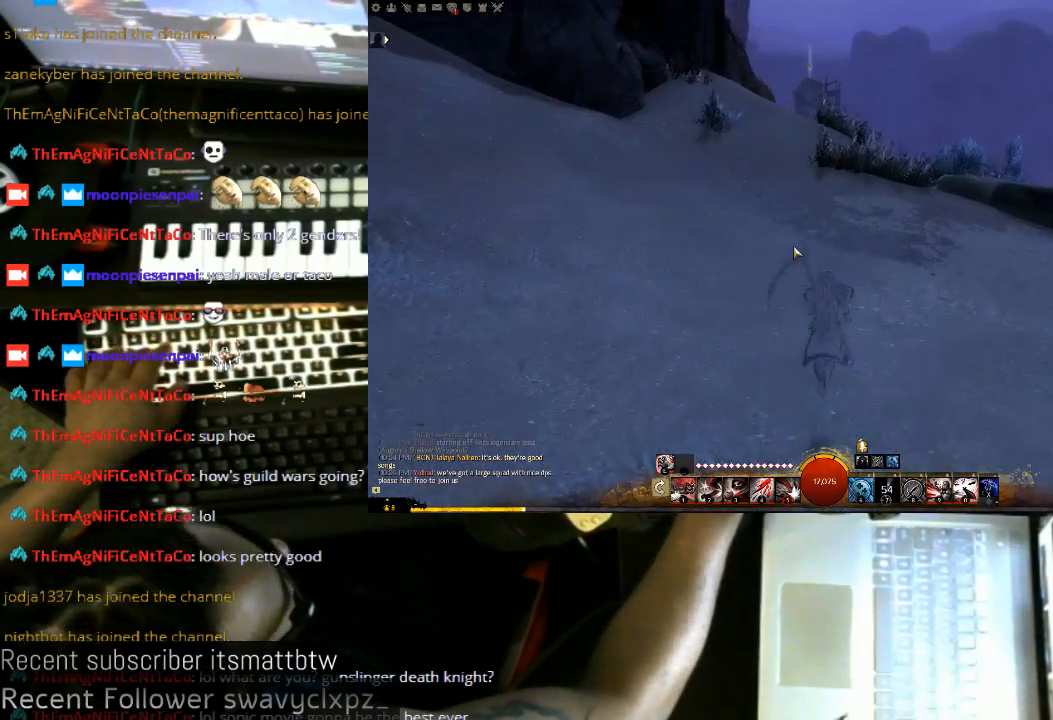
{"keys": ["w"], "mouse": [], "events": []}
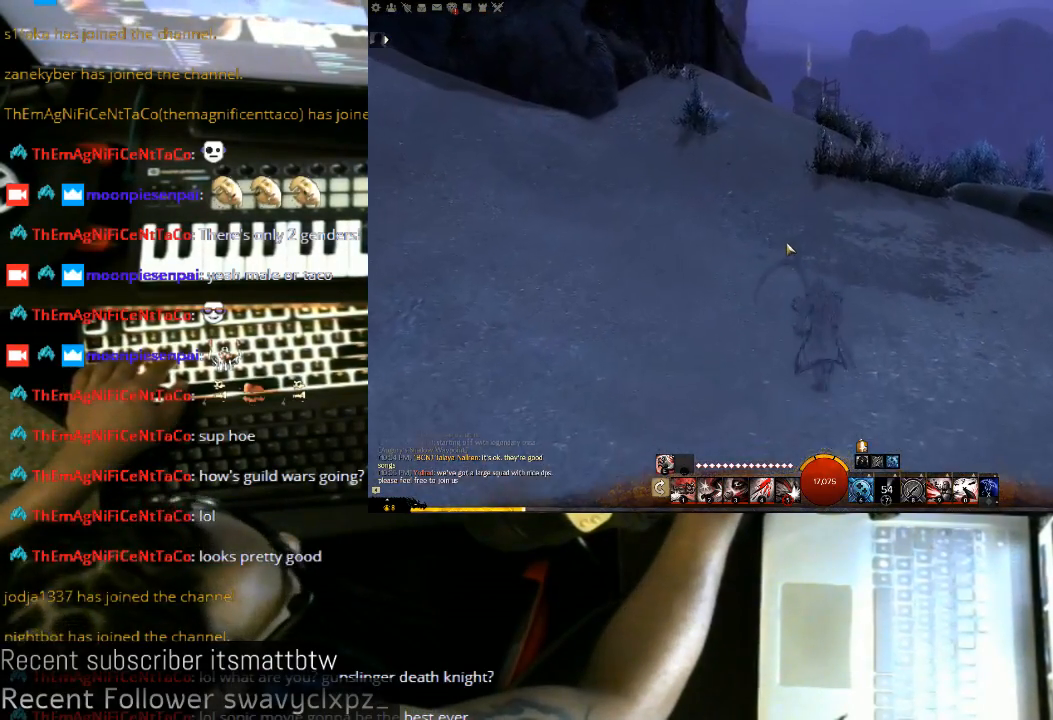
{"keys": ["w"], "mouse": [], "events": [[300, "d", "down"], [467, "d", "up"]]}
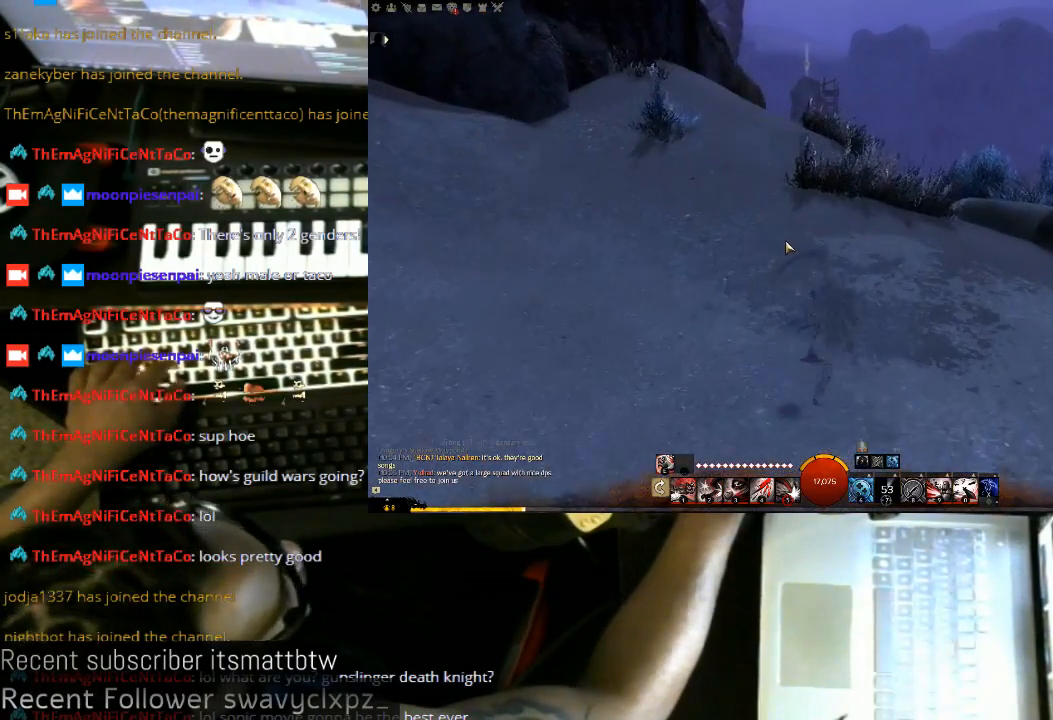
{"keys": ["w"], "mouse": [], "events": []}
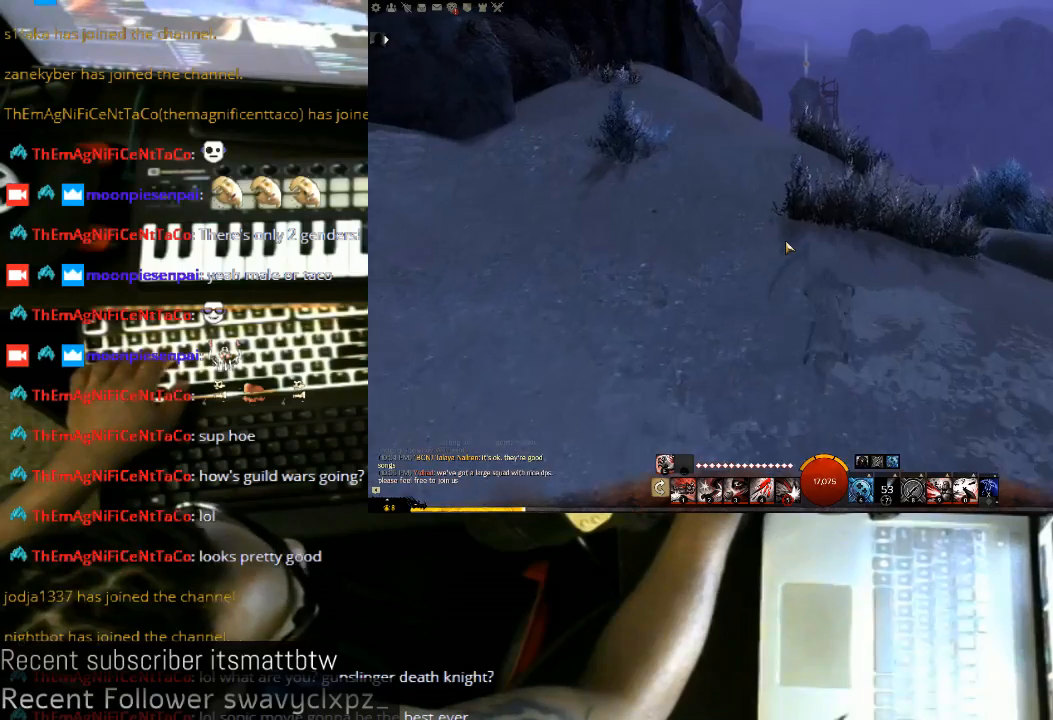
{"keys": ["w"], "mouse": [], "events": []}
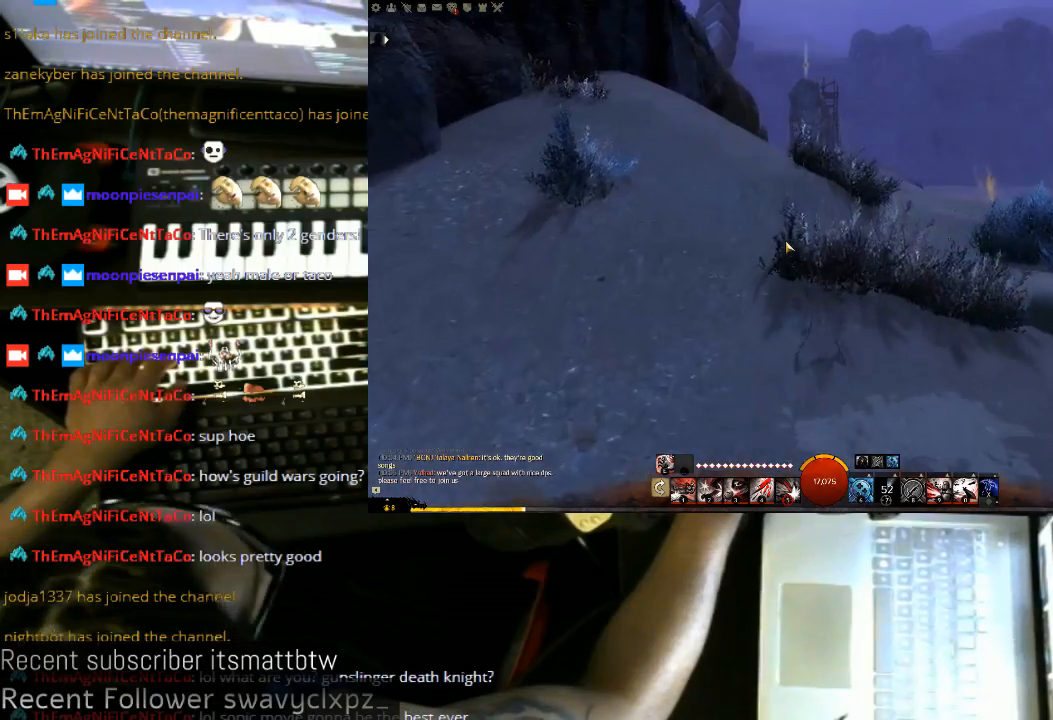
{"keys": ["w"], "mouse": [], "events": []}
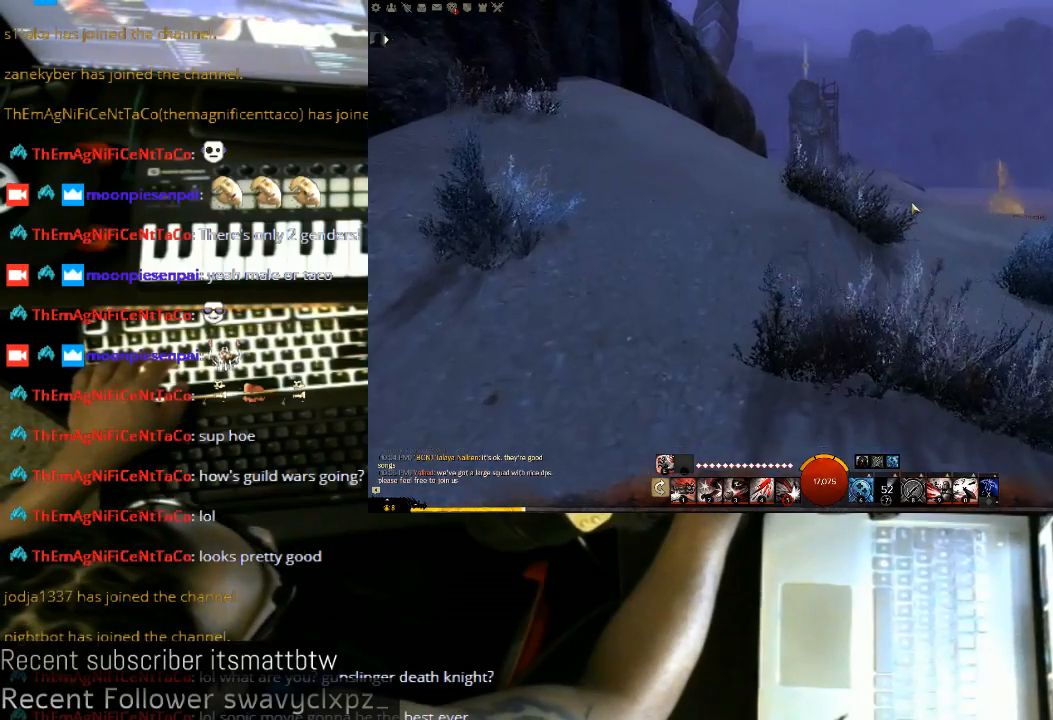
{"keys": ["w"], "mouse": [], "events": []}
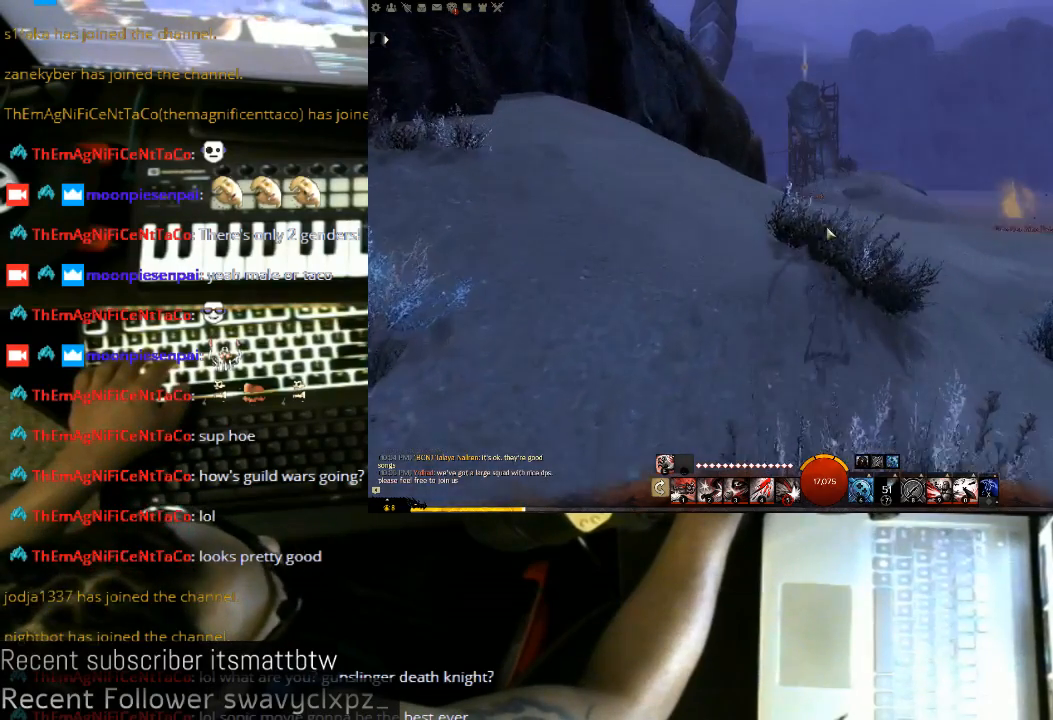
{"keys": ["w"], "mouse": [], "events": []}
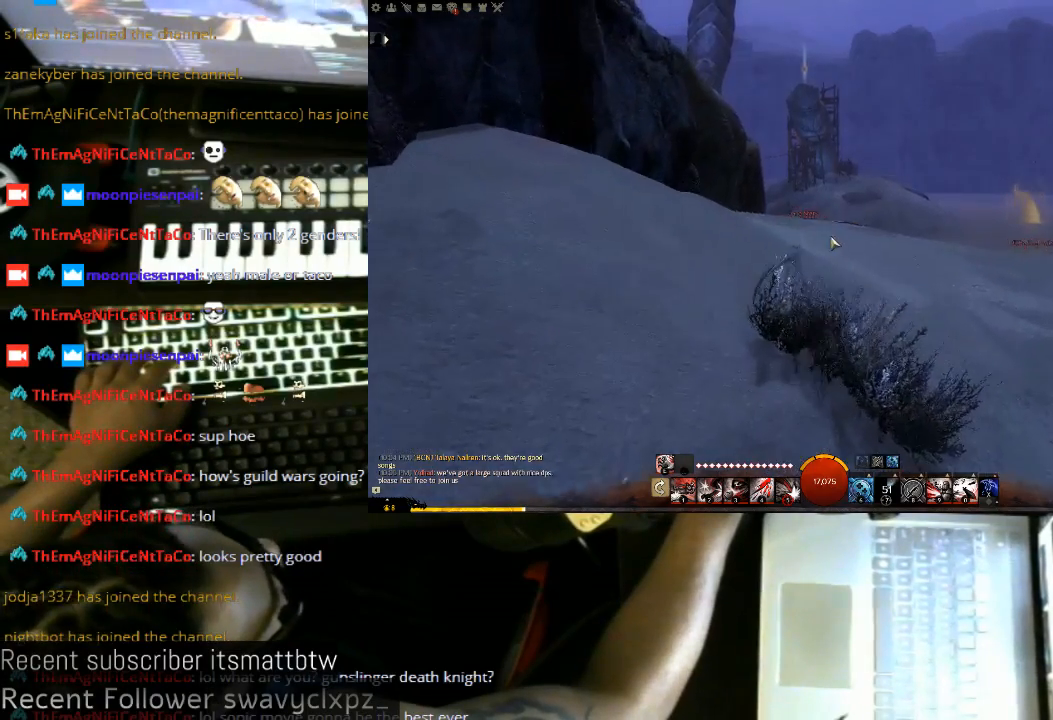
{"keys": [], "mouse": ["left"], "events": [[100, "mouse_left", "down"], [367, "w", "up"]]}
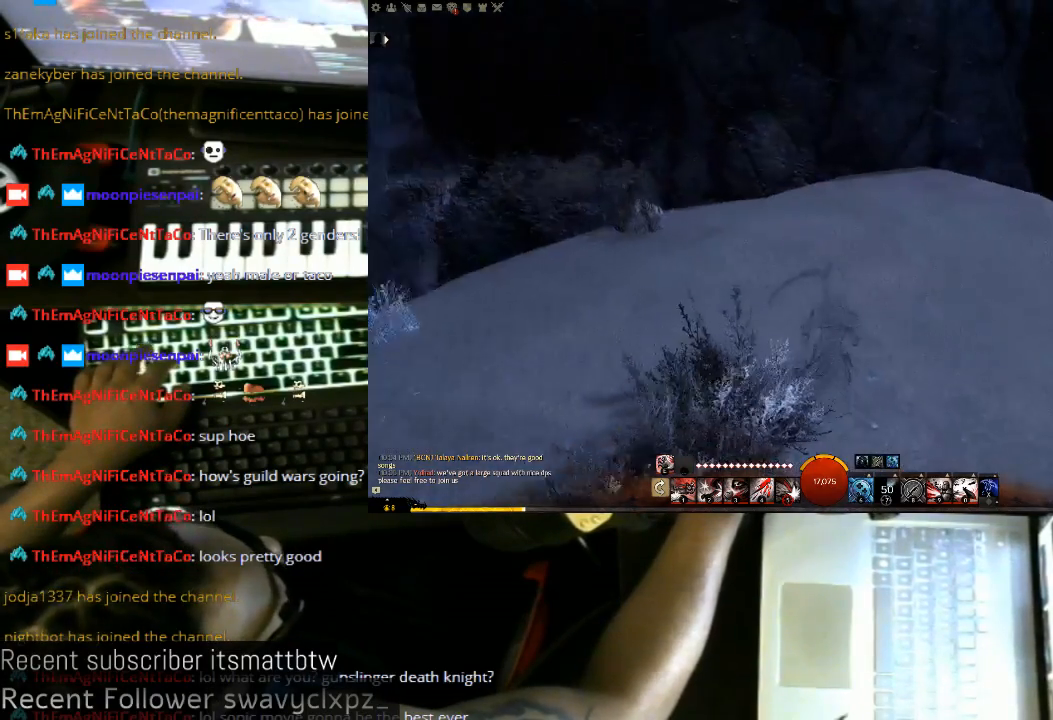
{"keys": [], "mouse": ["left"], "events": [[67, "mouse_left", "up"], [400, "mouse_left", "down"]]}
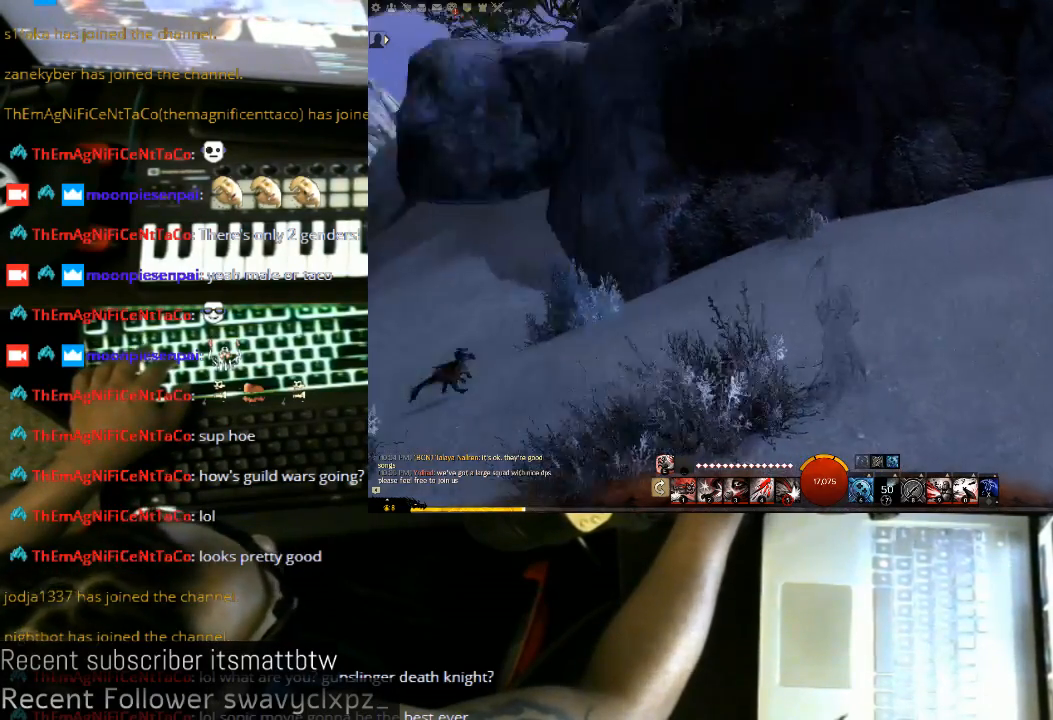
{"keys": [], "mouse": [], "events": [[367, "mouse_left", "up"]]}
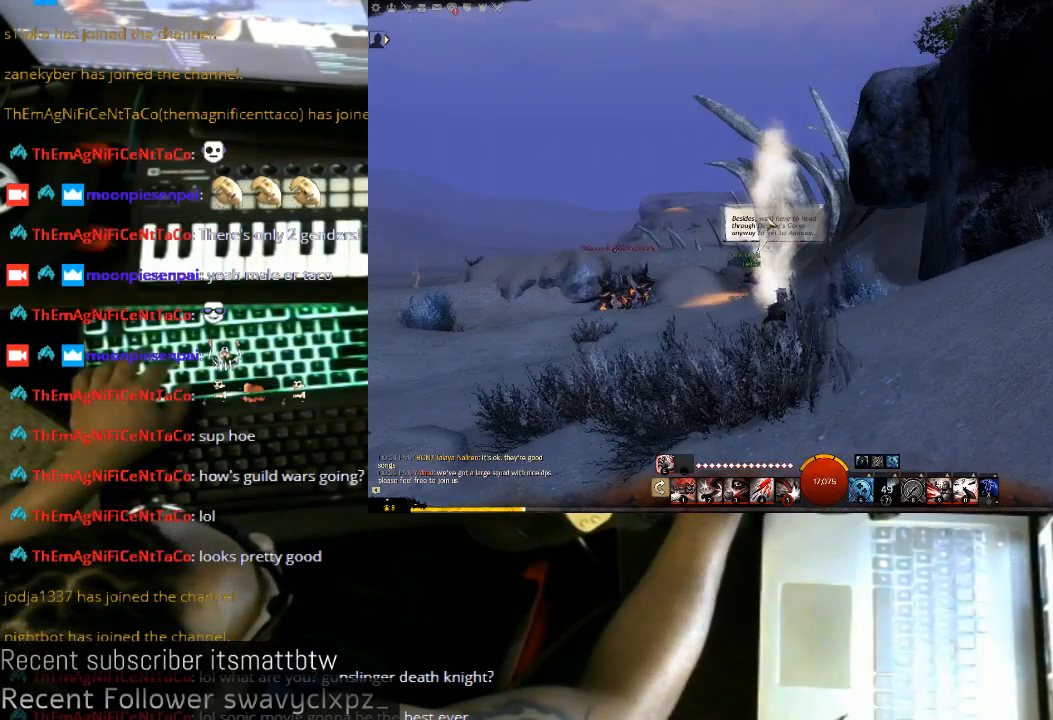
{"keys": ["a"], "mouse": [], "events": [[500, "a", "down"]]}
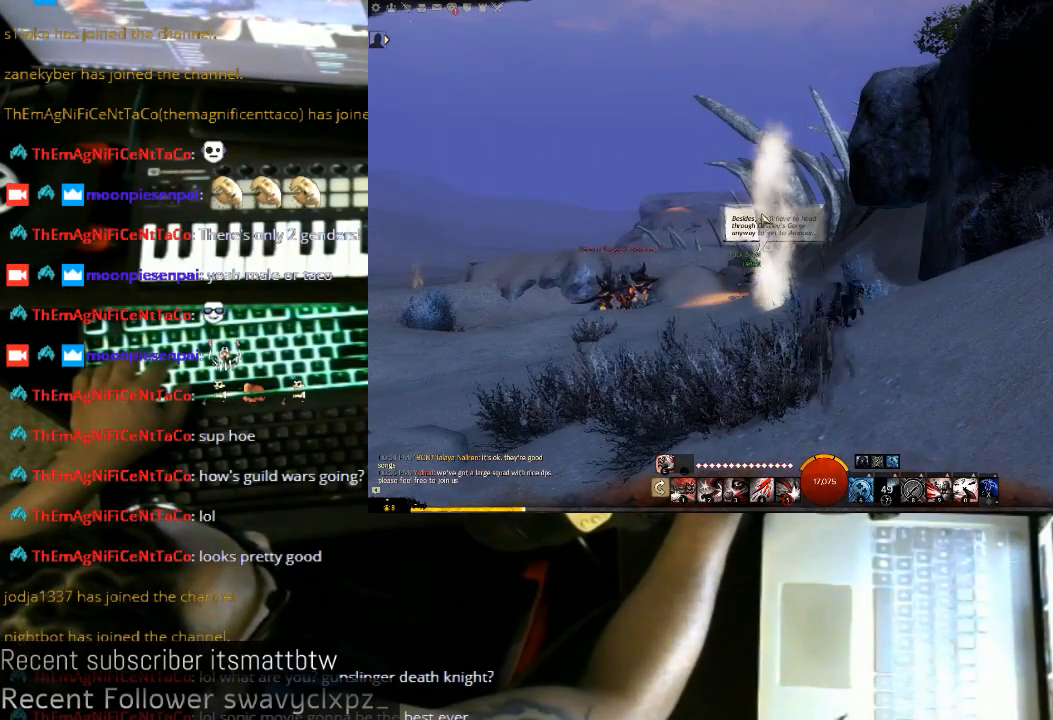
{"keys": ["a"], "mouse": [], "events": []}
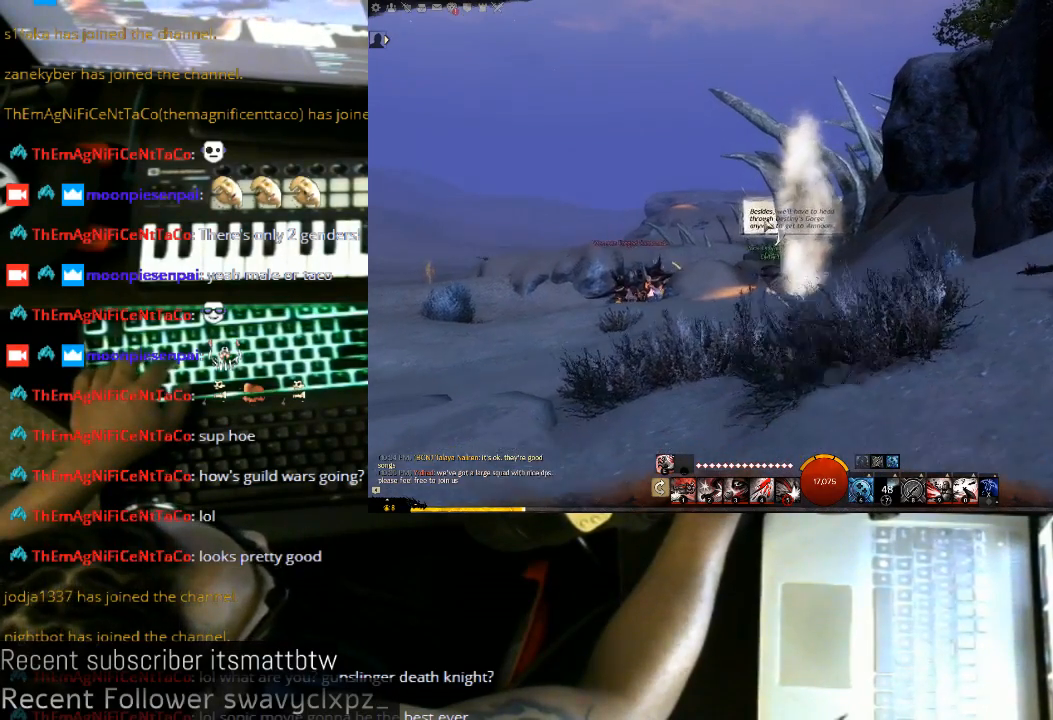
{"keys": [], "mouse": [], "events": [[33, "a", "up"]]}
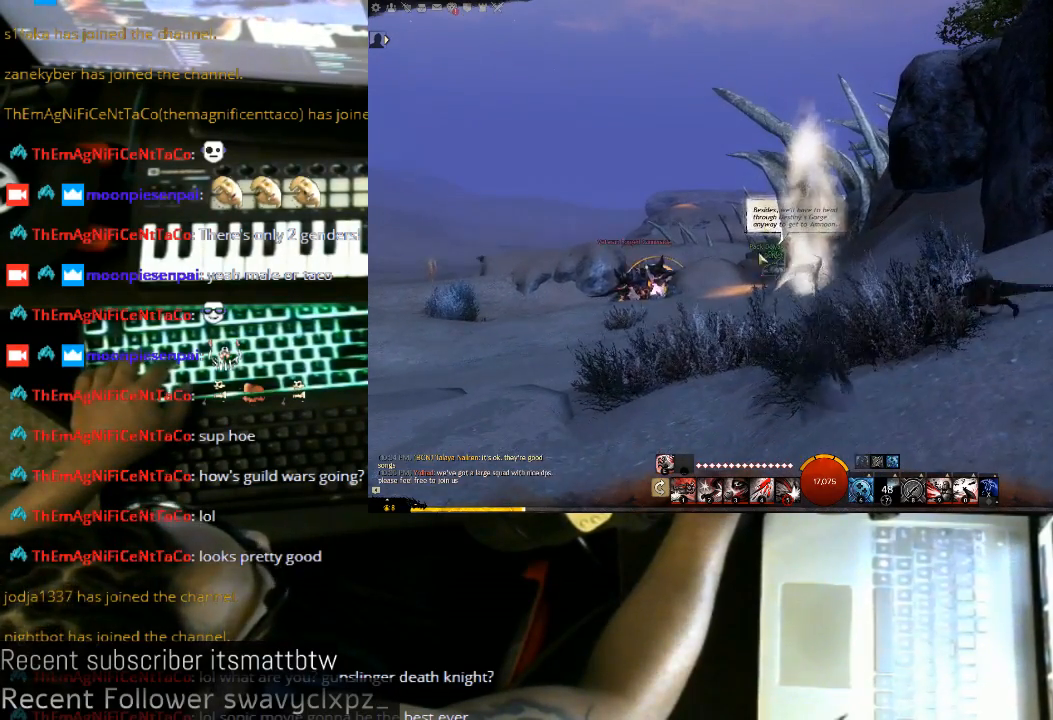
{"keys": [], "mouse": ["left"], "events": [[367, "mouse_left", "down"]]}
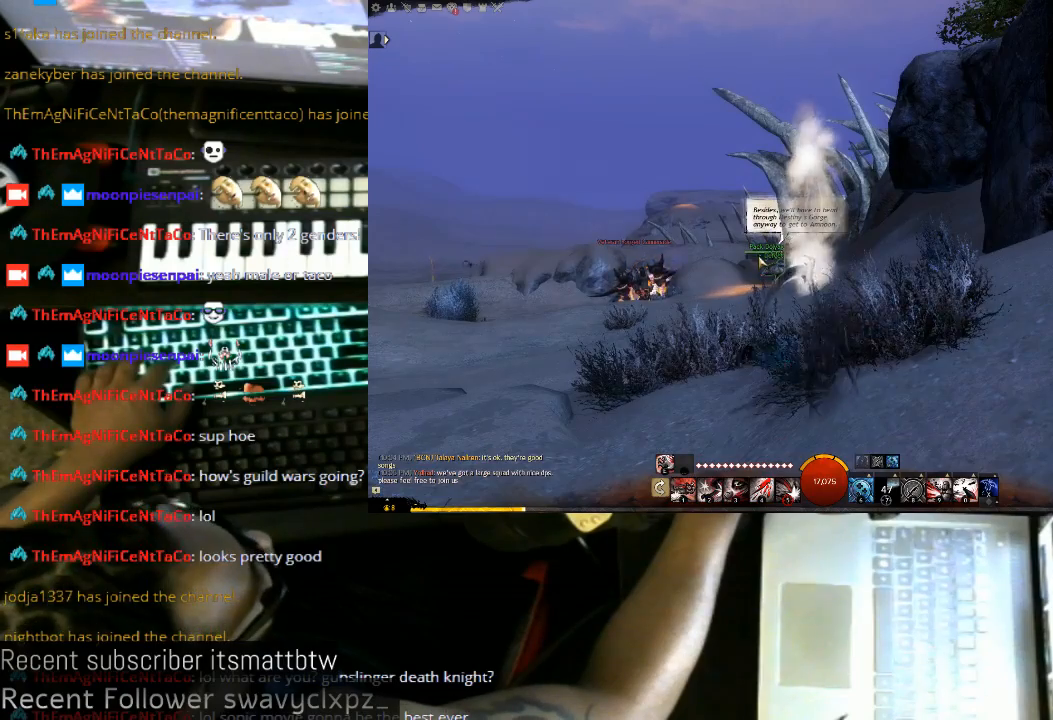
{"keys": [], "mouse": [], "events": [[333, "mouse_left", "up"]]}
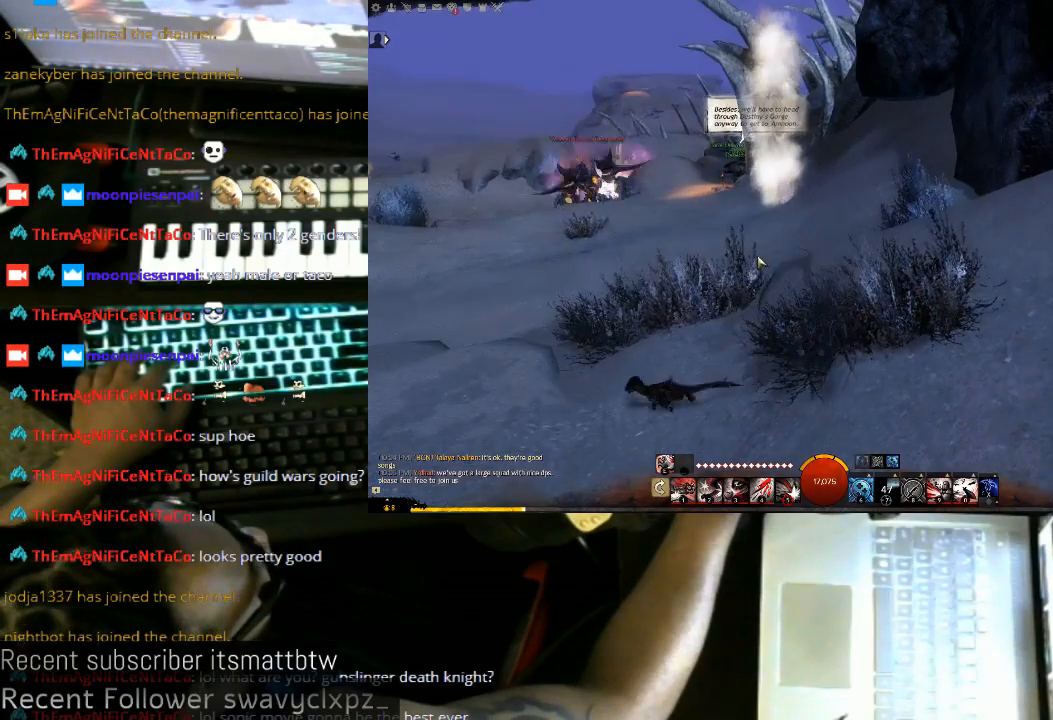
{"keys": ["a"], "mouse": [], "events": [[167, "mouse_wheel_up", "down"], [233, "mouse_wheel_up", "up"], [400, "a", "down"]]}
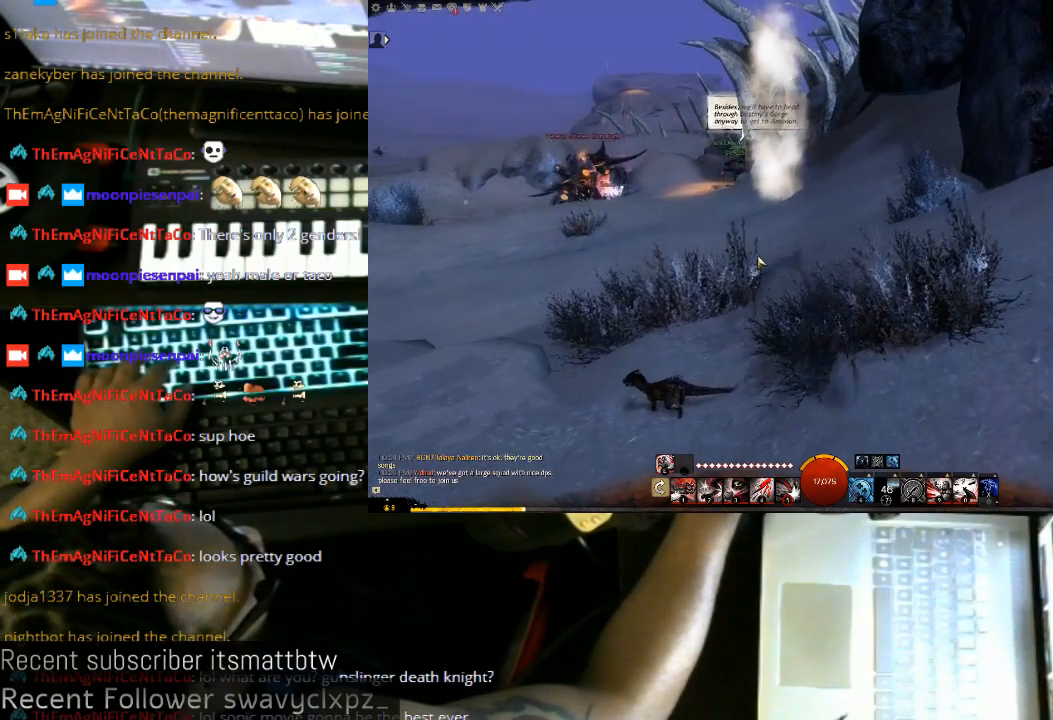
{"keys": ["a", "w"], "mouse": [], "events": [[167, "mouse_middle", "down"], [333, "w", "down"], [367, "mouse_middle", "up"]]}
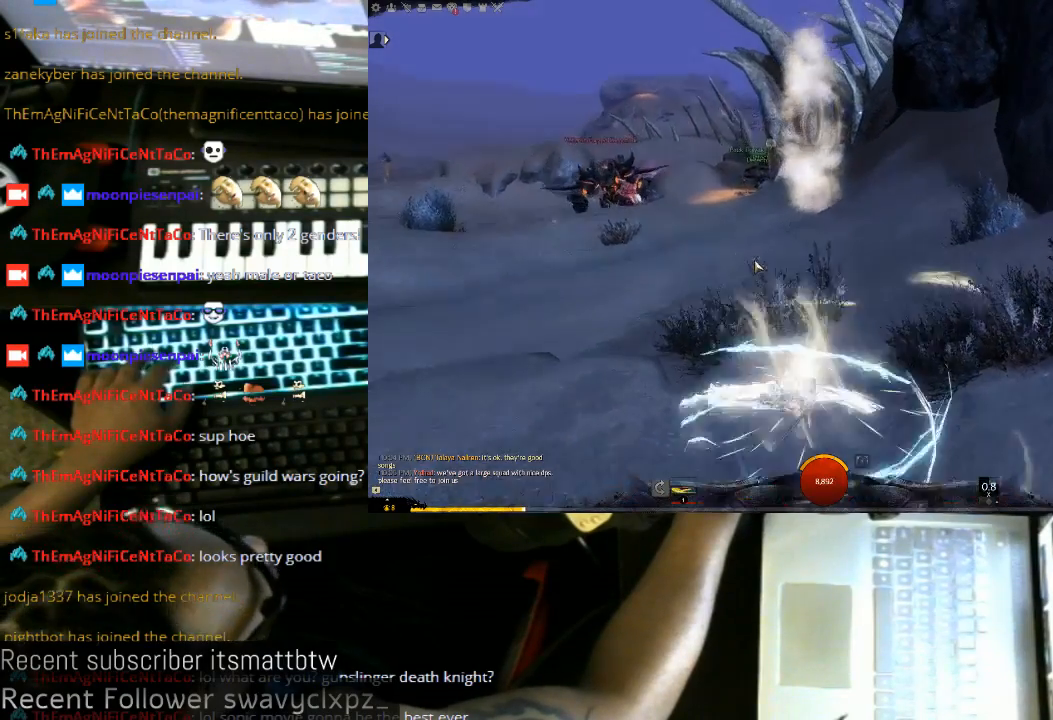
{"keys": ["a", "w"], "mouse": [], "events": []}